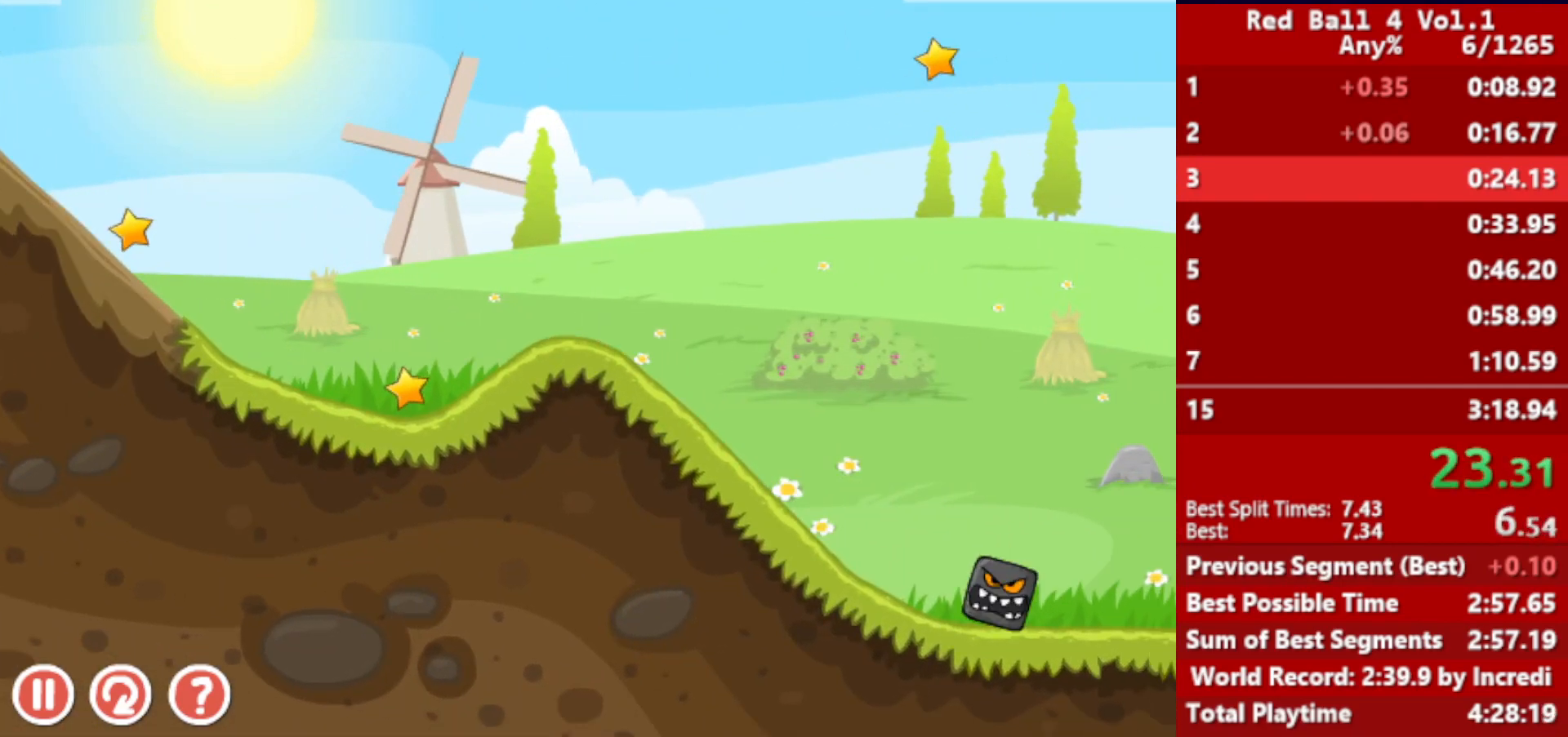
Gameplay with keyboard; each line is a JSON object with the keys held at the frame after it. "events" lists presses ("down") and releases ("up") of "down", "left", "p", "r", "right" and "up" between this image and that frame as [ms after this image, input, new state], when the widget could be followed in between. No other keys are recorded. Mouse input is not recorded.
{"keys": ["right"], "events": []}
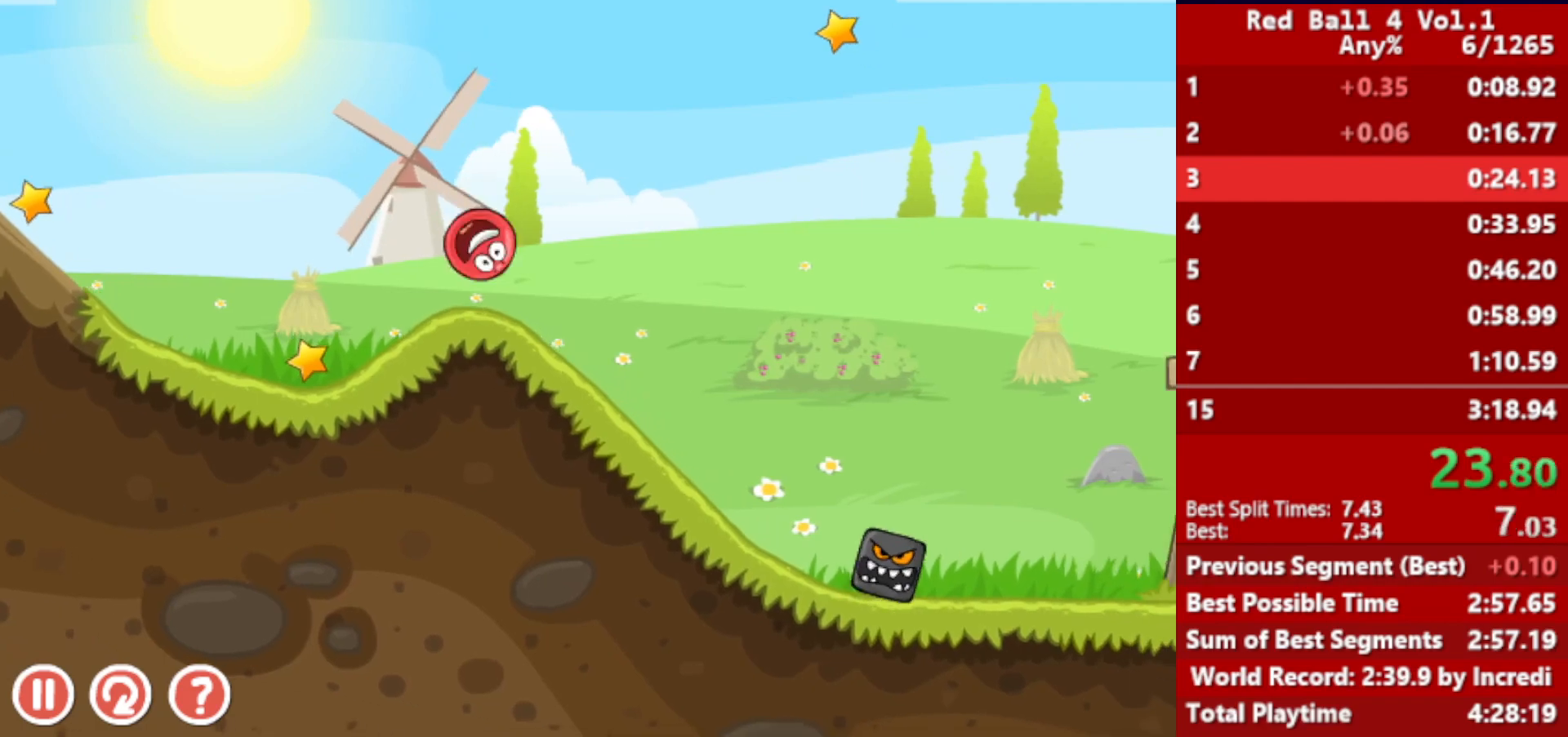
{"keys": ["right", "up"], "events": [[250, "up", "down"], [300, "up", "up"], [350, "up", "down"], [383, "up", "up"], [450, "up", "down"]]}
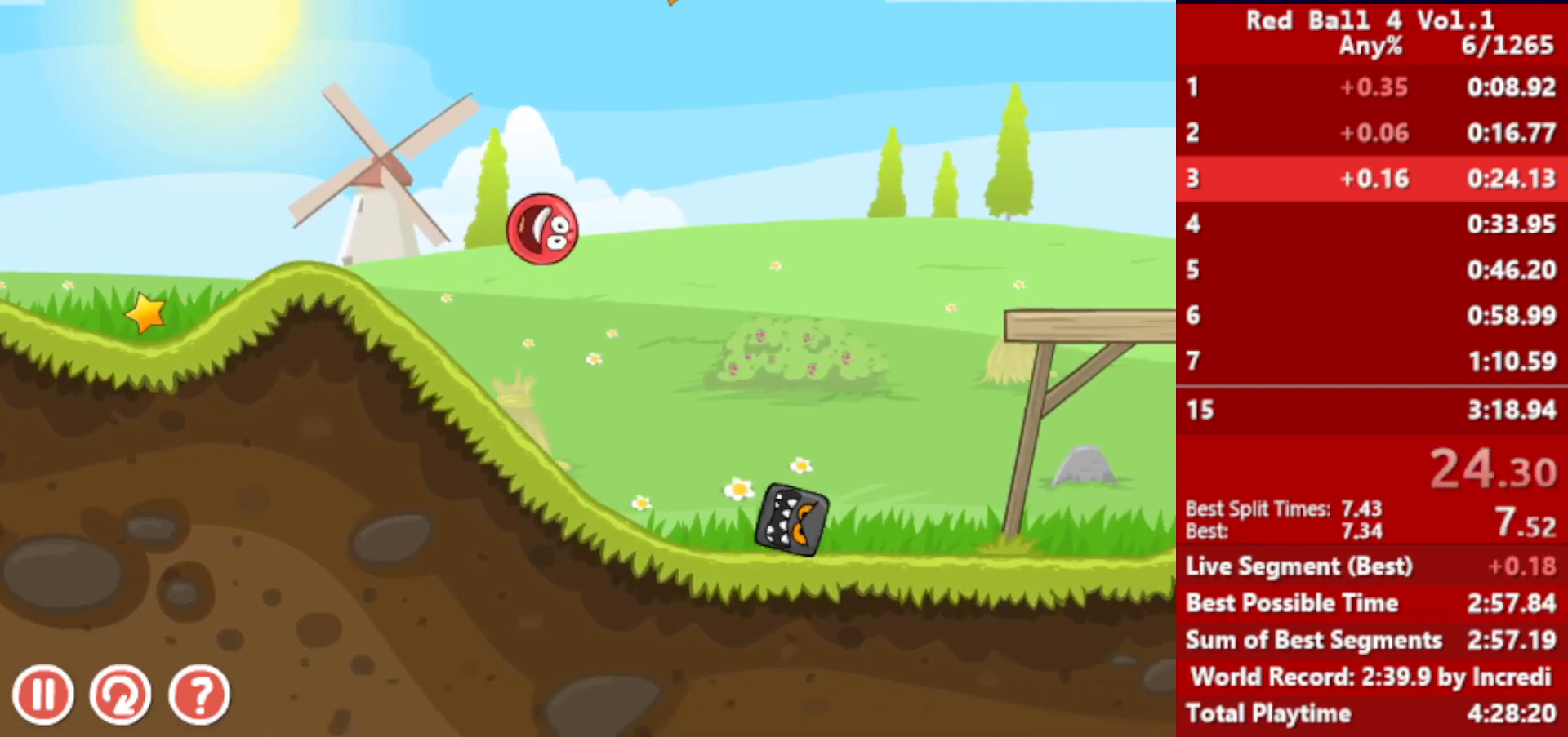
{"keys": ["left"], "events": [[17, "up", "up"], [267, "left", "down"], [300, "right", "up"]]}
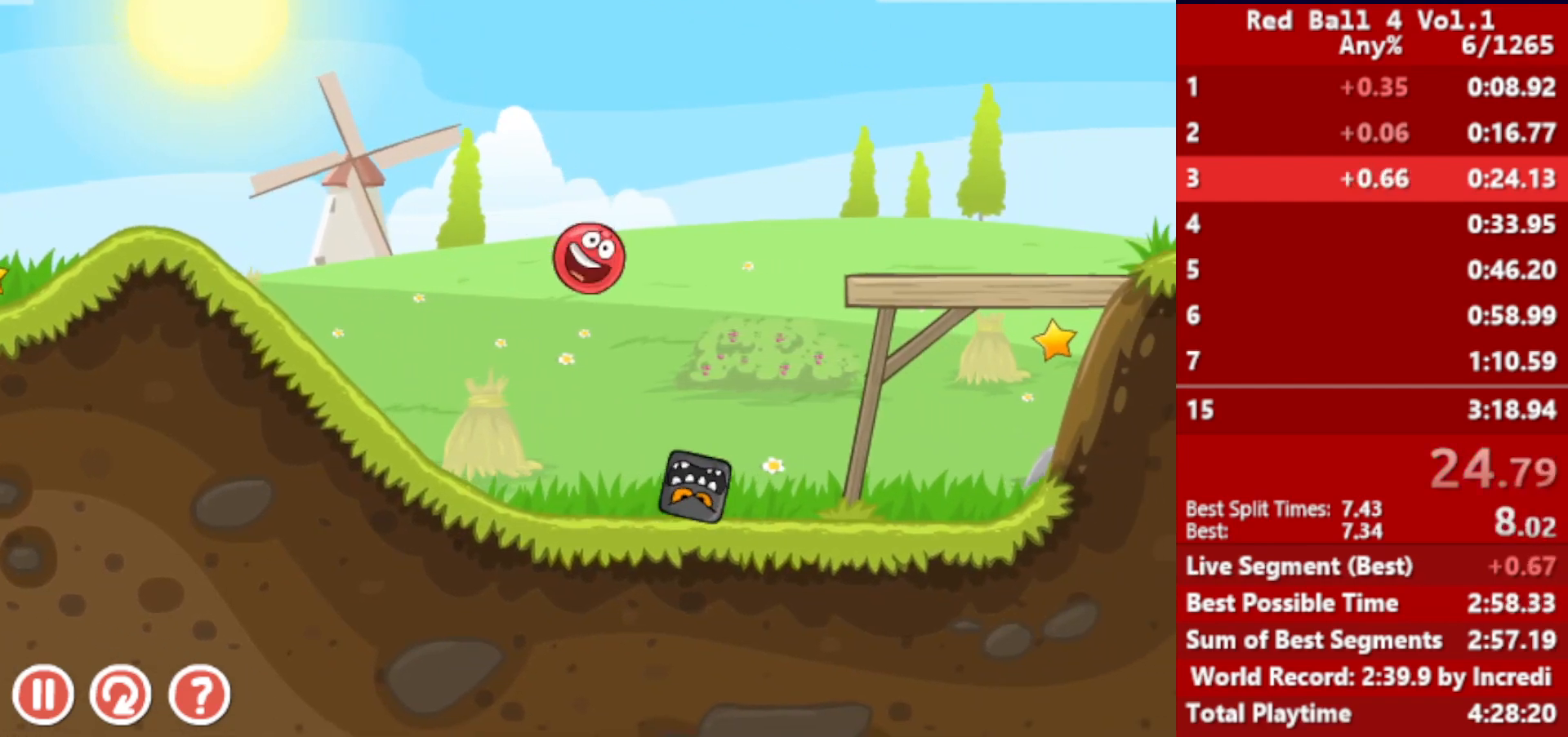
{"keys": ["right"], "events": [[183, "right", "down"], [200, "left", "up"], [450, "up", "down"], [483, "up", "up"]]}
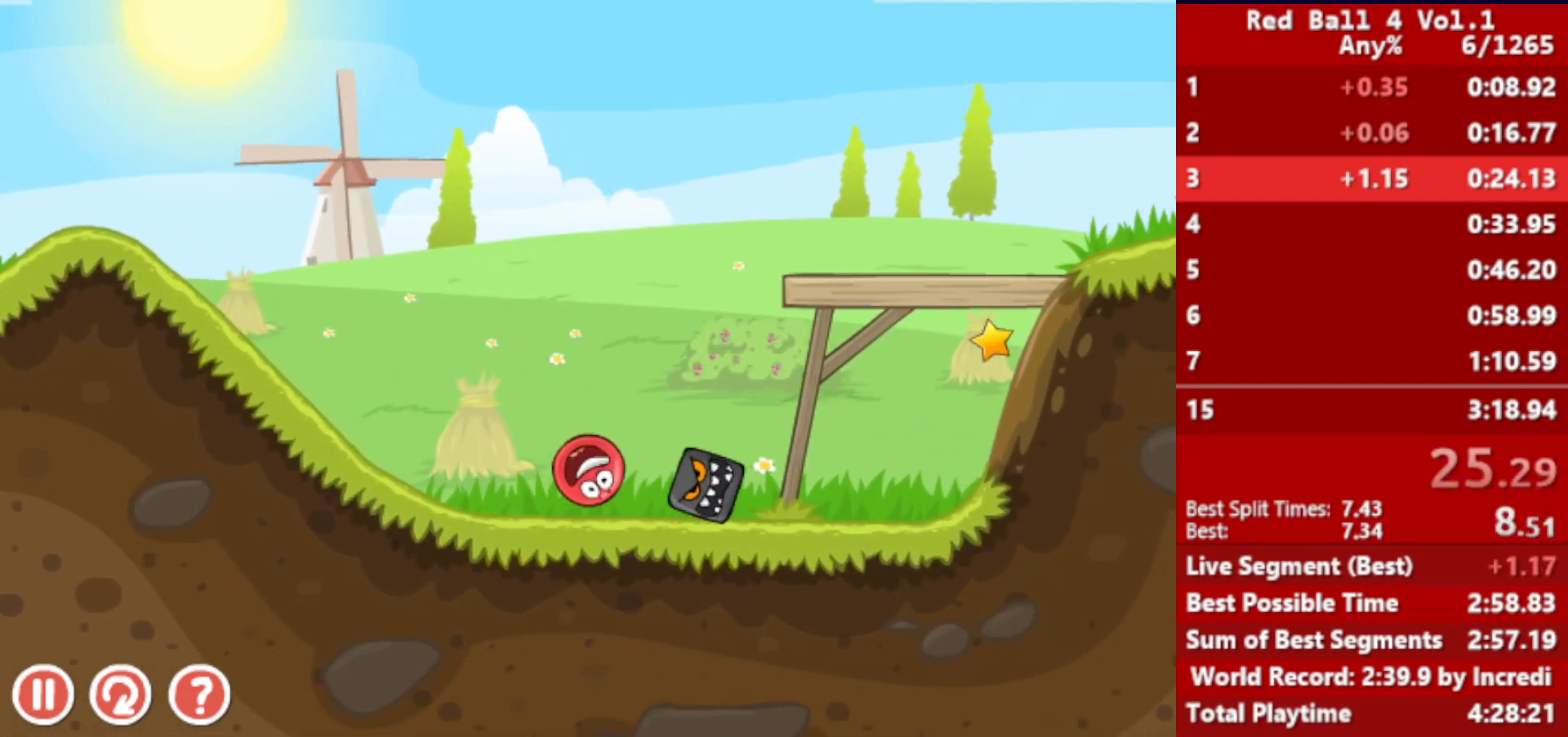
{"keys": ["right"], "events": [[83, "up", "down"], [117, "up", "up"], [183, "up", "down"], [300, "up", "up"]]}
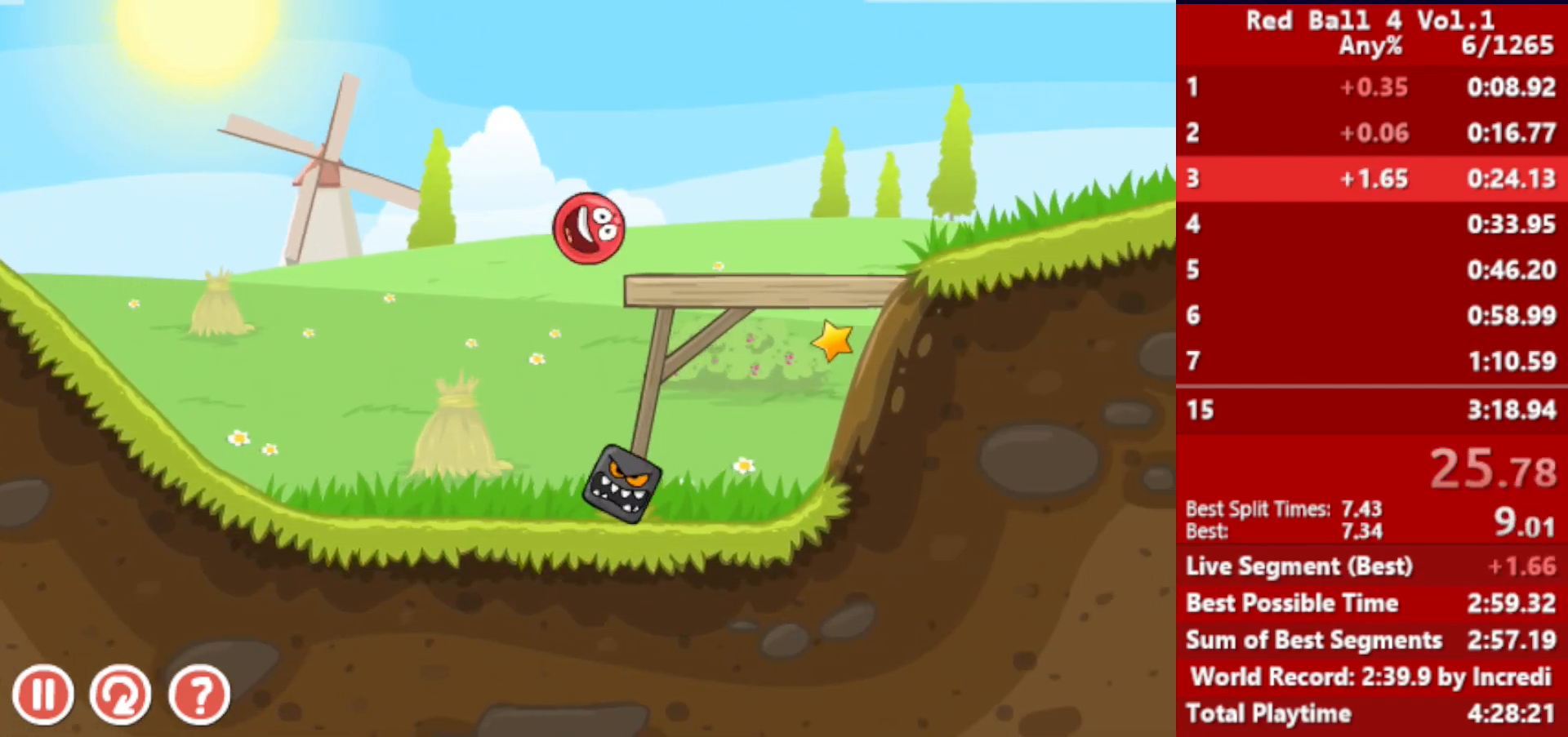
{"keys": ["right"], "events": []}
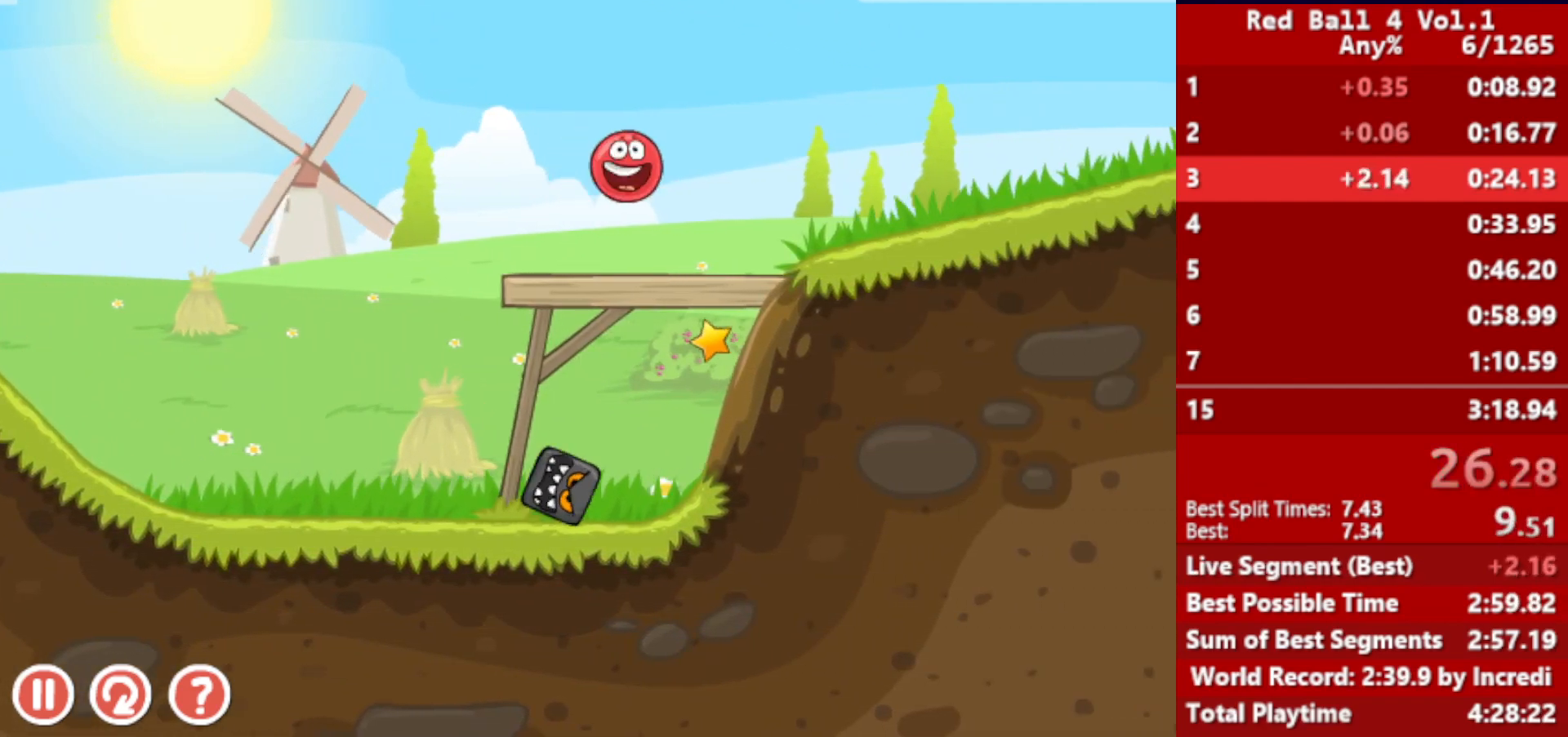
{"keys": ["right"], "events": []}
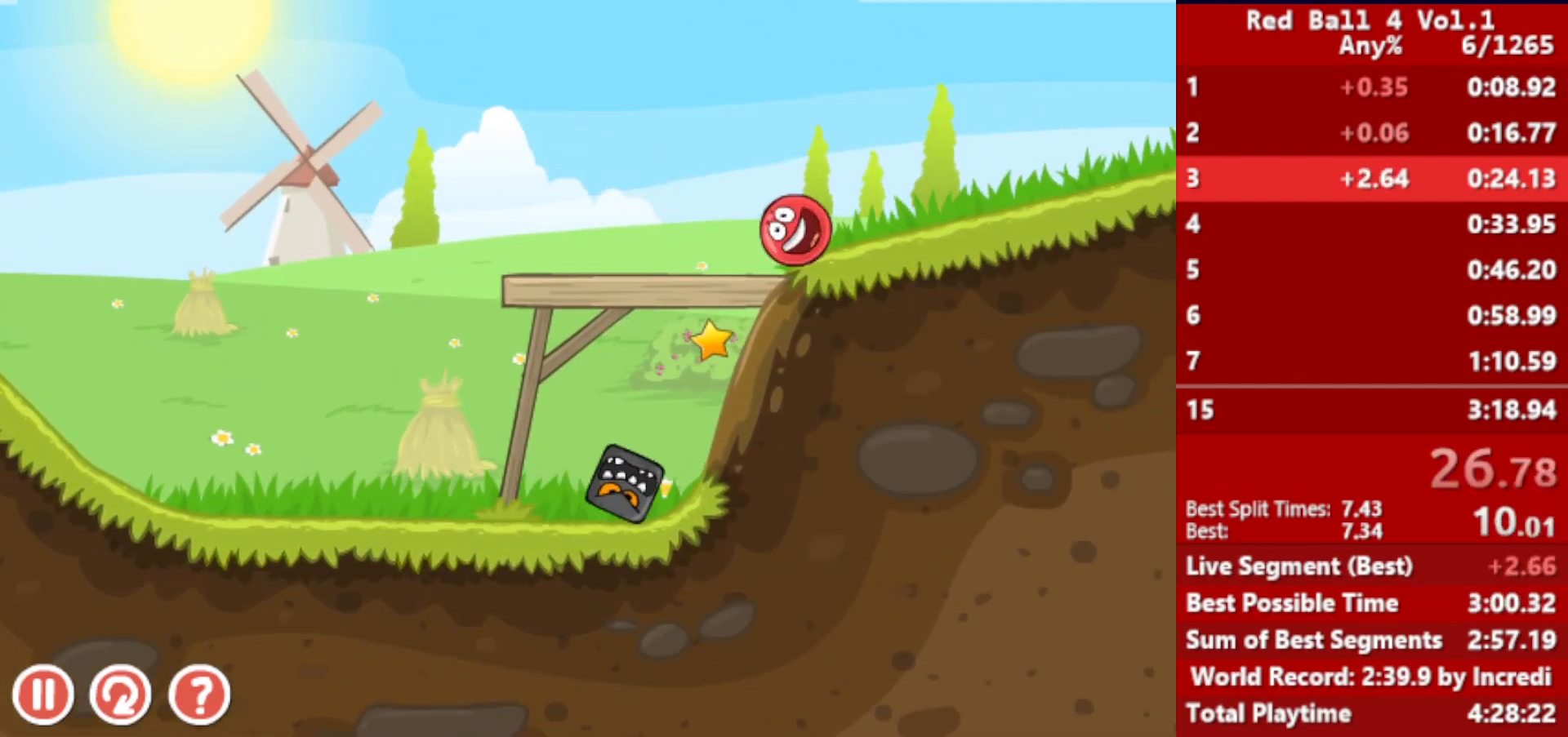
{"keys": ["right"], "events": []}
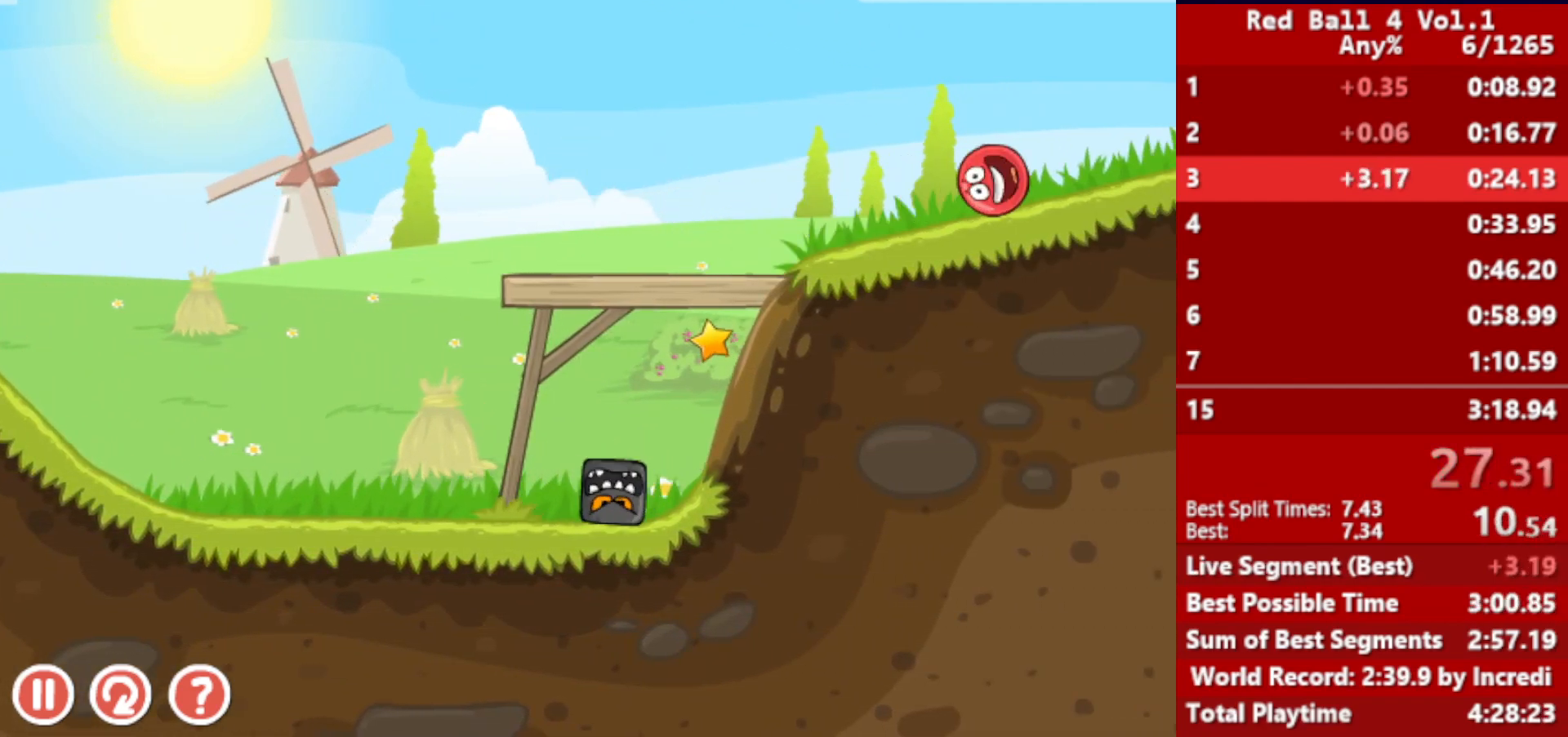
{"keys": ["right"], "events": [[100, "up", "down"], [150, "up", "up"], [217, "up", "down"], [233, "up", "up"], [300, "up", "down"], [333, "up", "up"]]}
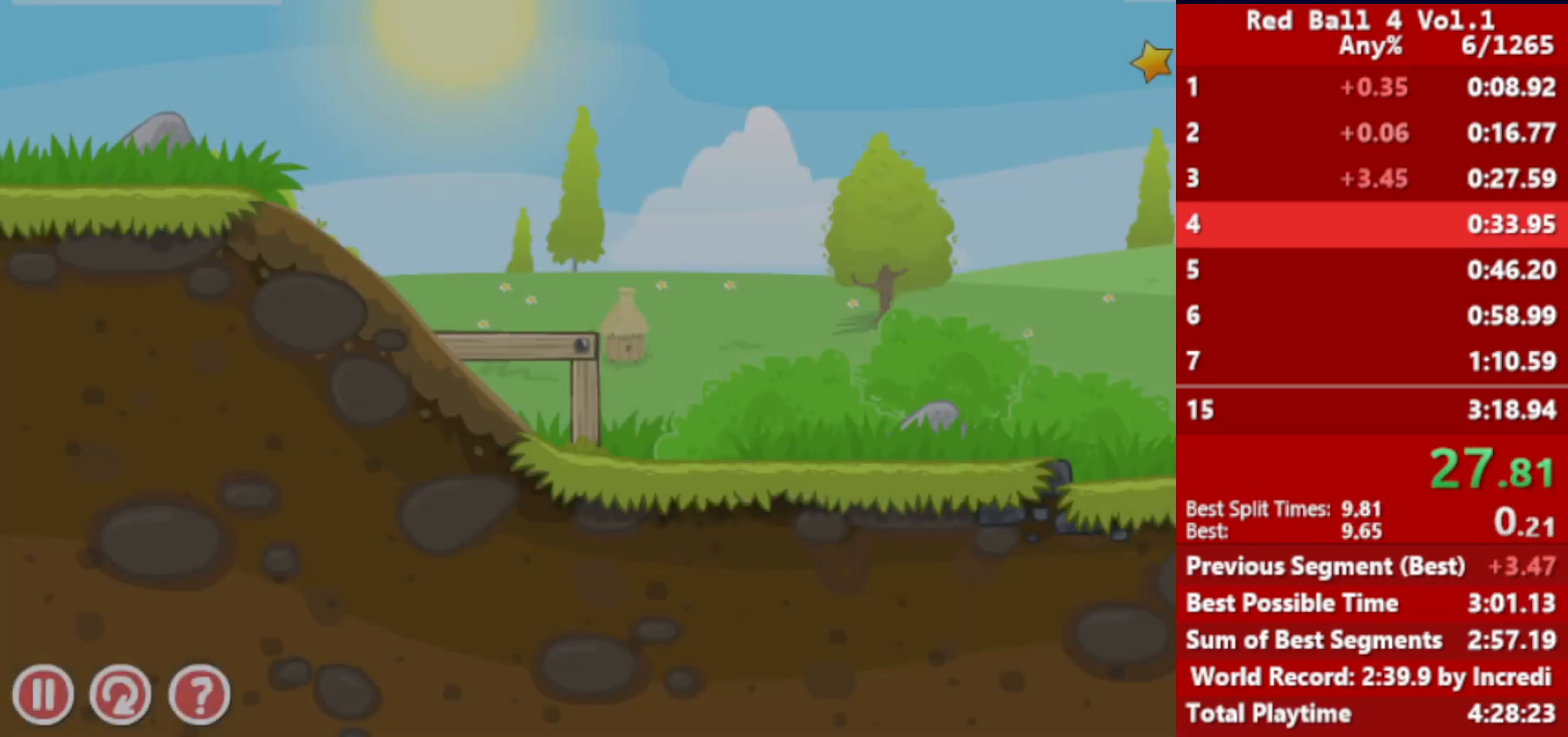
{"keys": ["right"], "events": []}
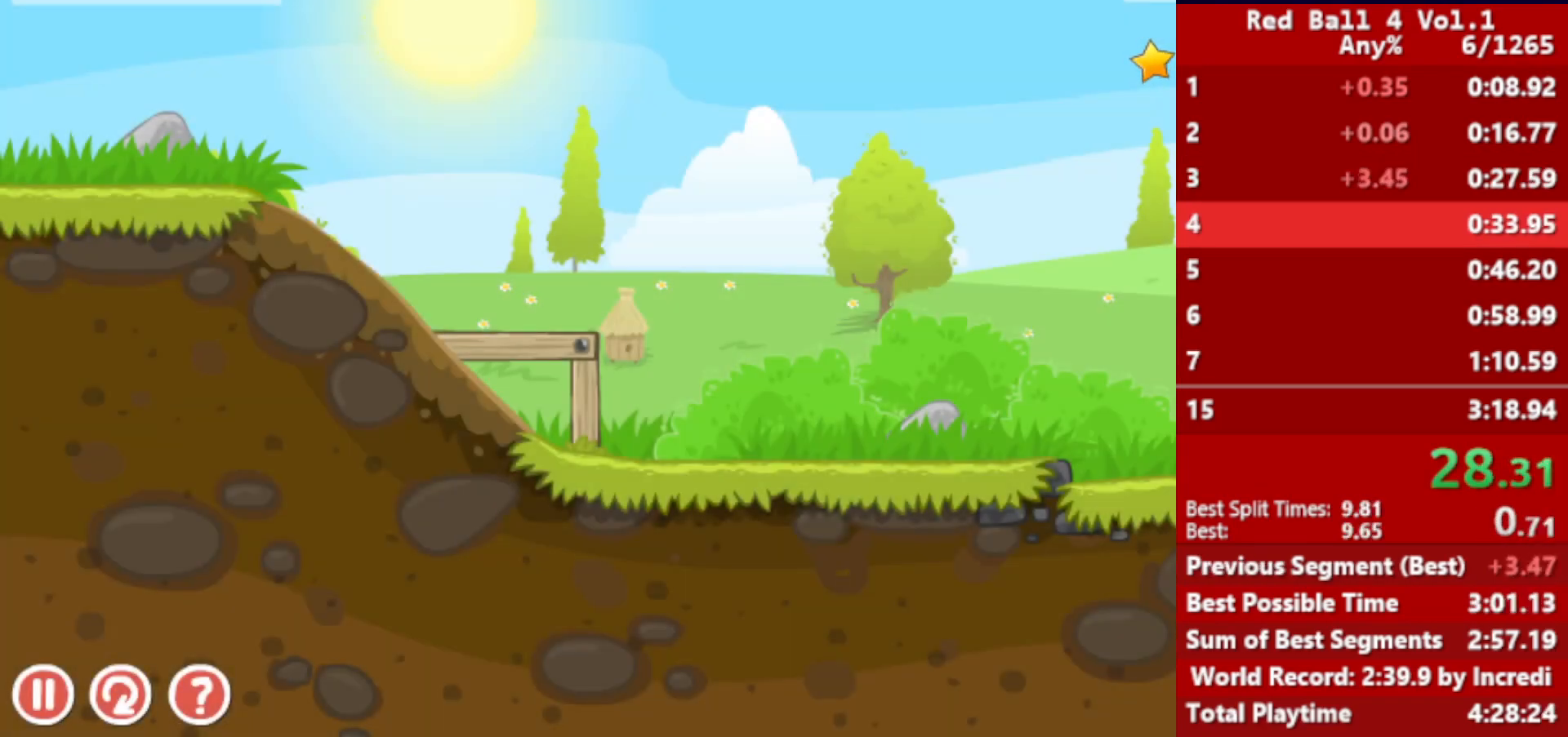
{"keys": ["right"], "events": []}
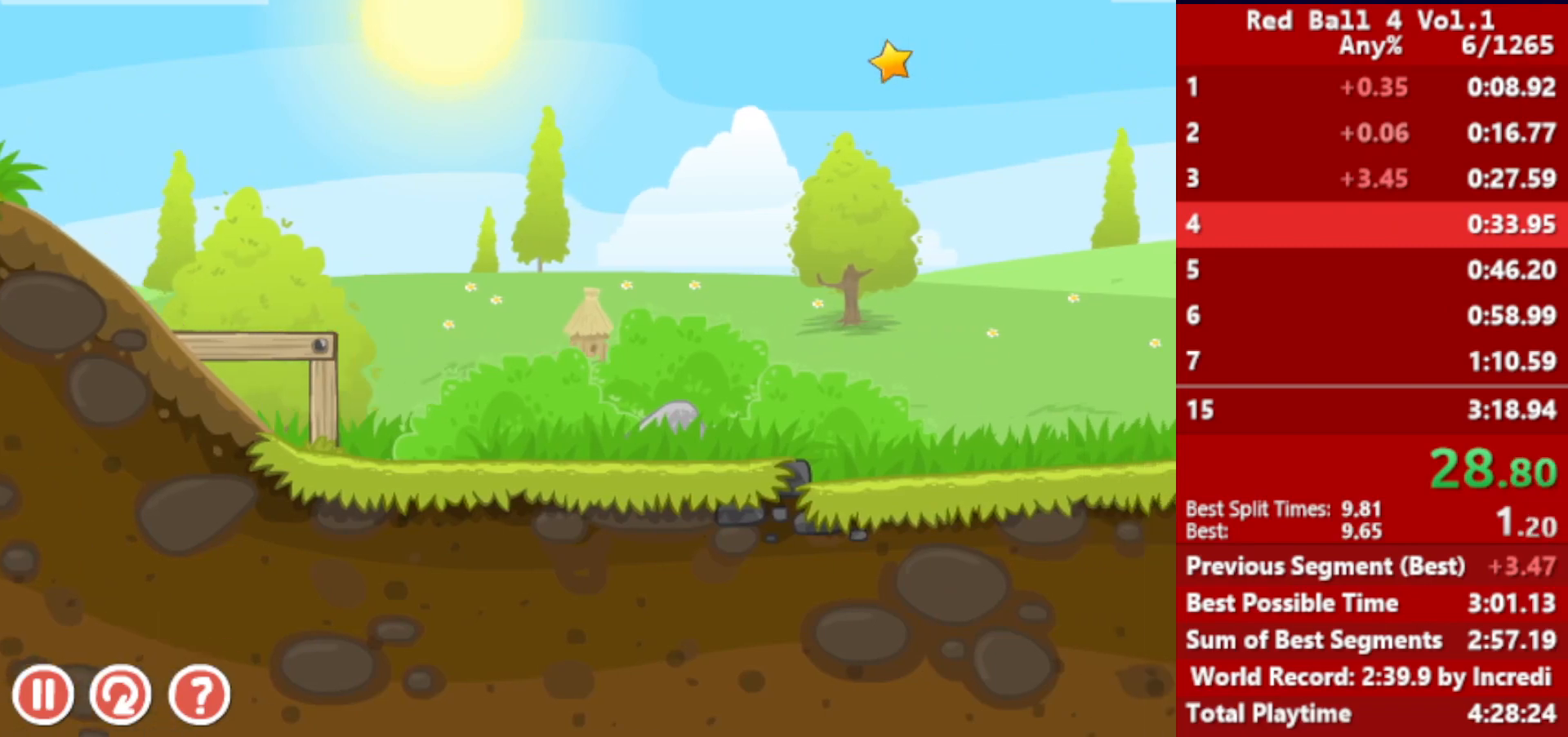
{"keys": ["right"], "events": []}
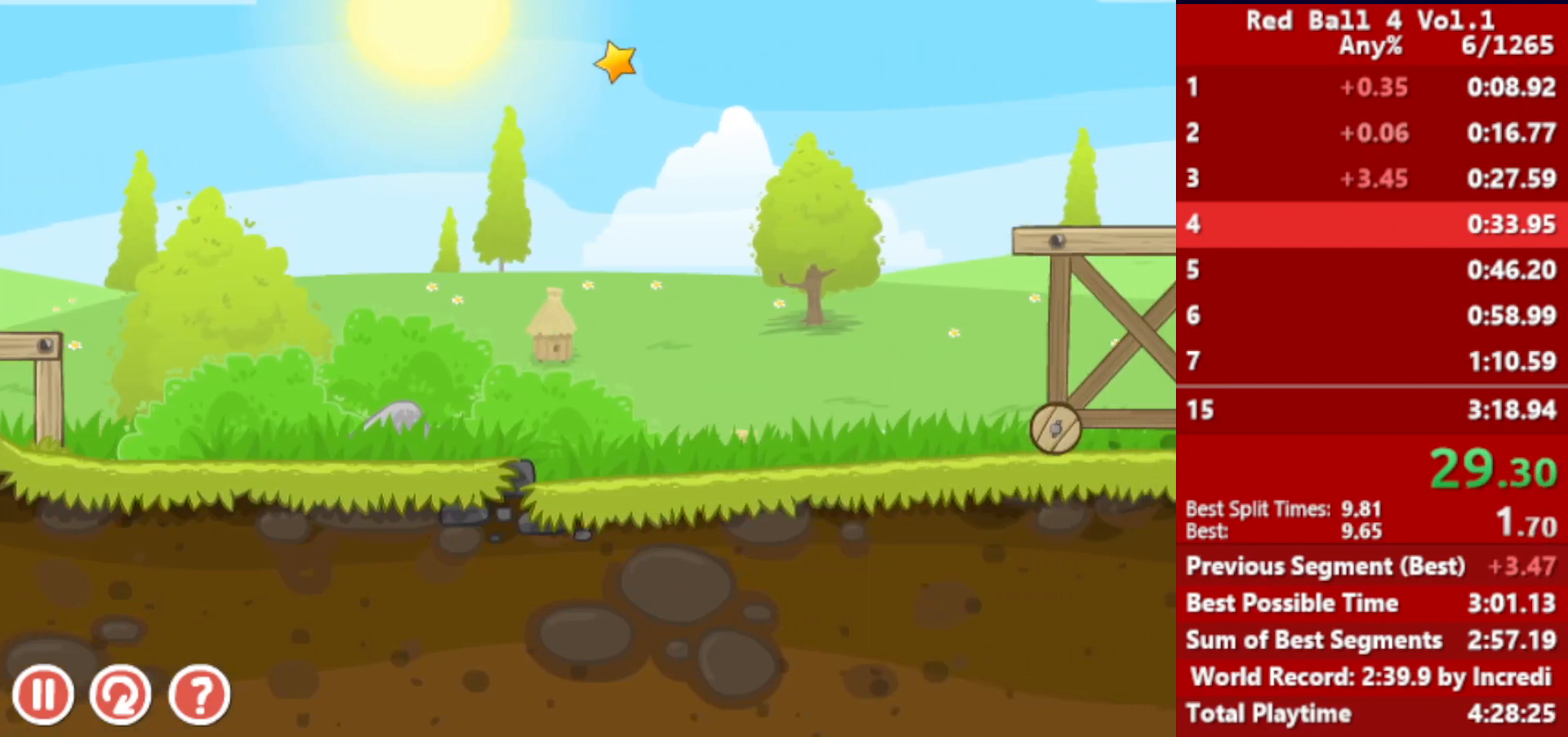
{"keys": ["right"], "events": []}
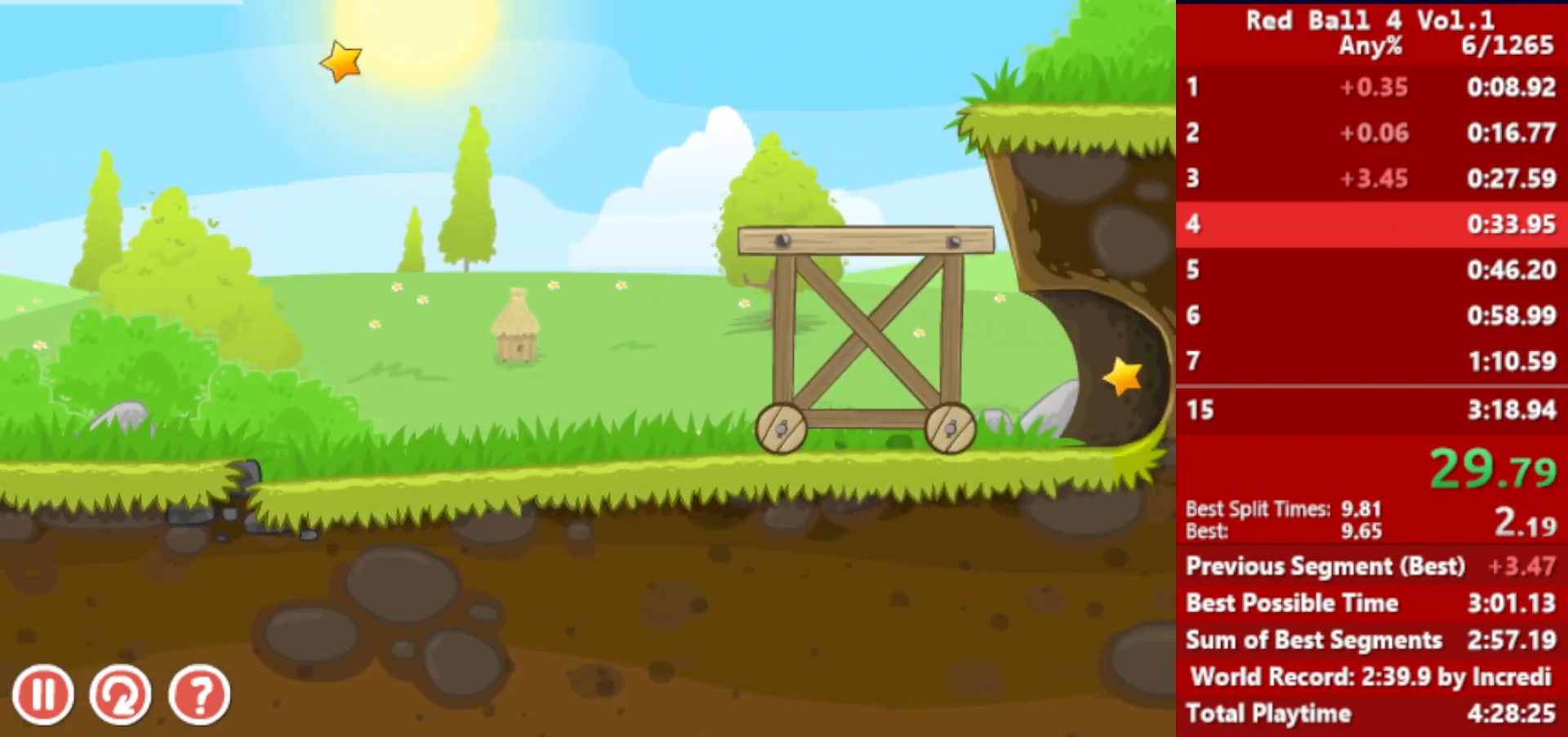
{"keys": ["right"], "events": [[250, "up", "down"], [333, "up", "up"]]}
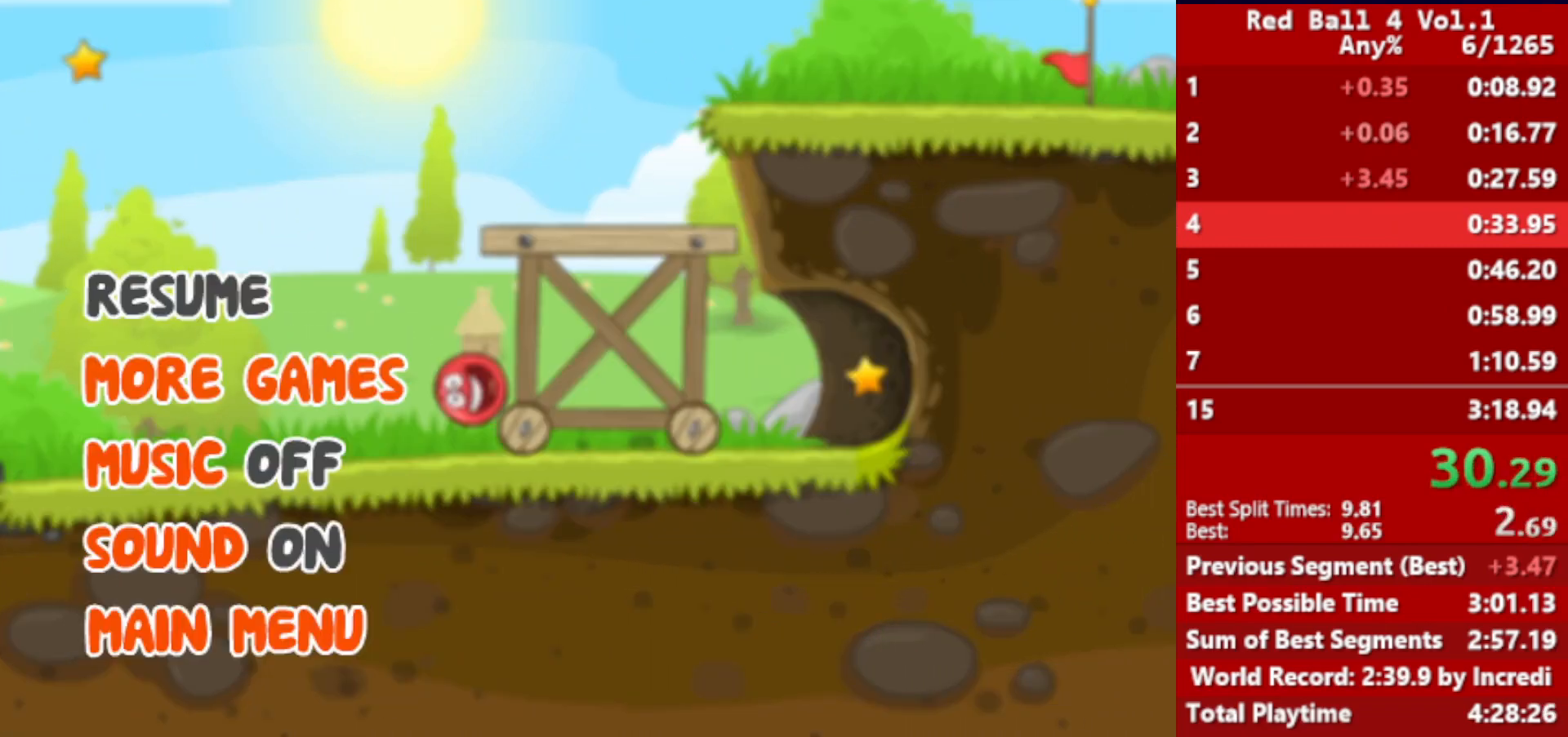
{"keys": ["right"], "events": []}
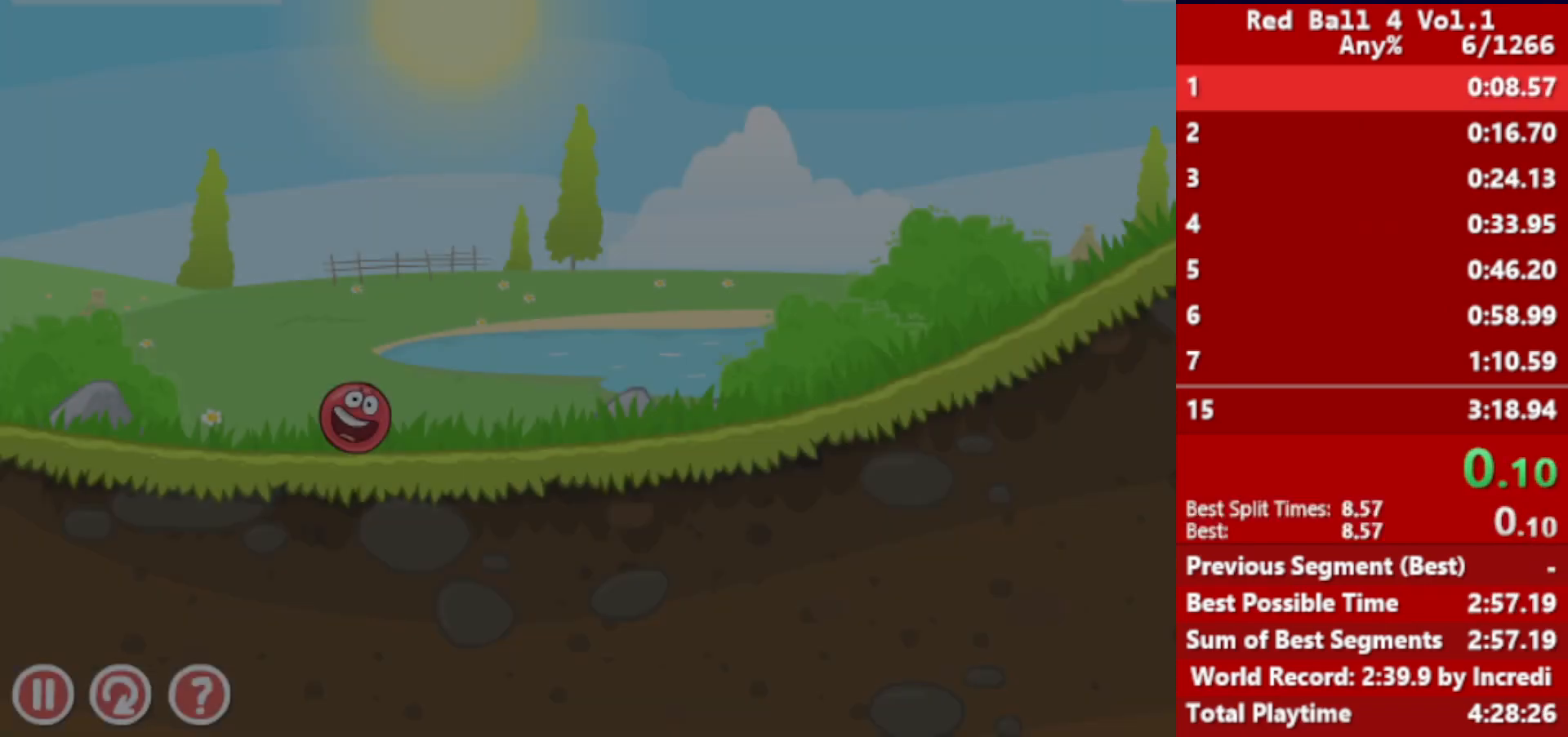
{"keys": ["right"], "events": []}
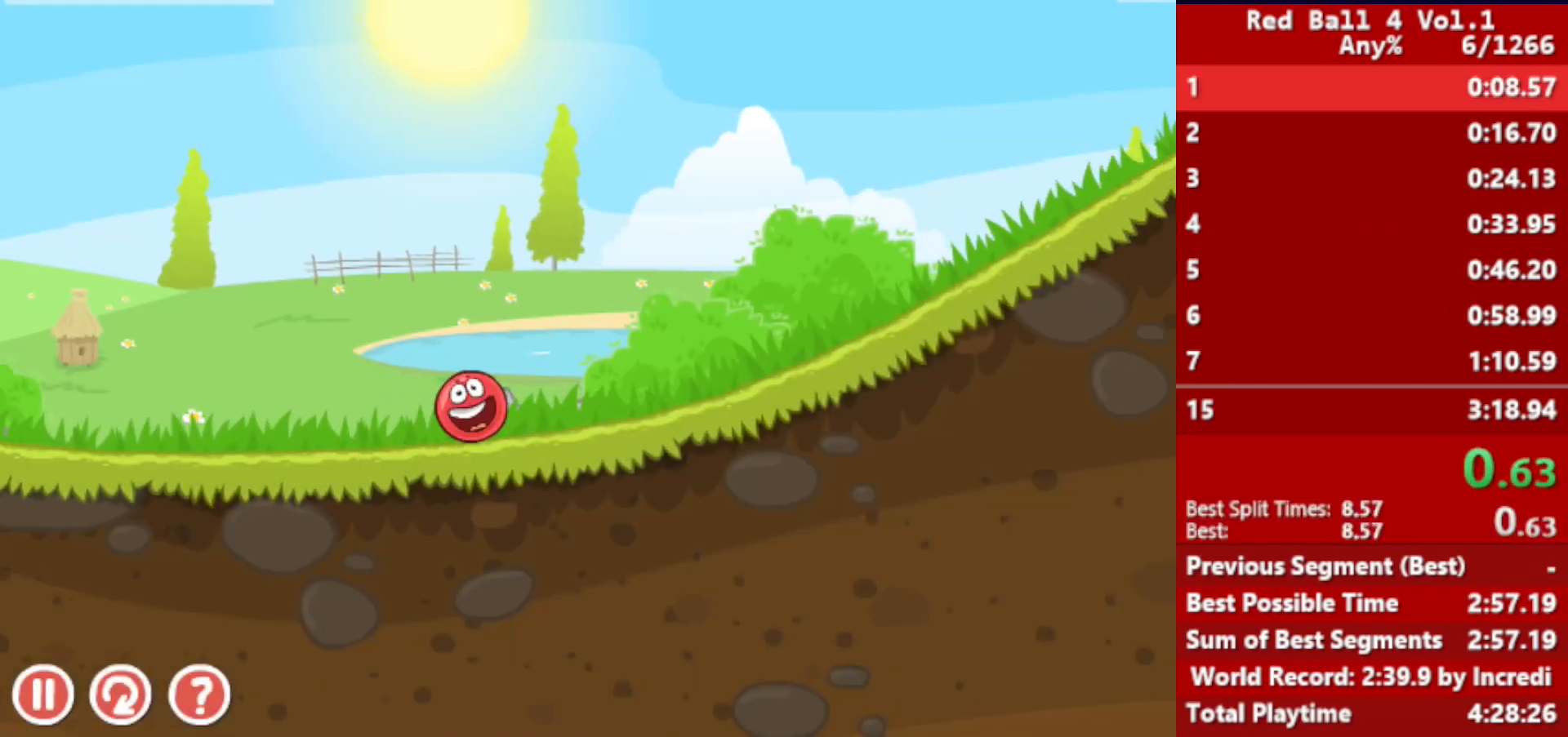
{"keys": ["right"], "events": []}
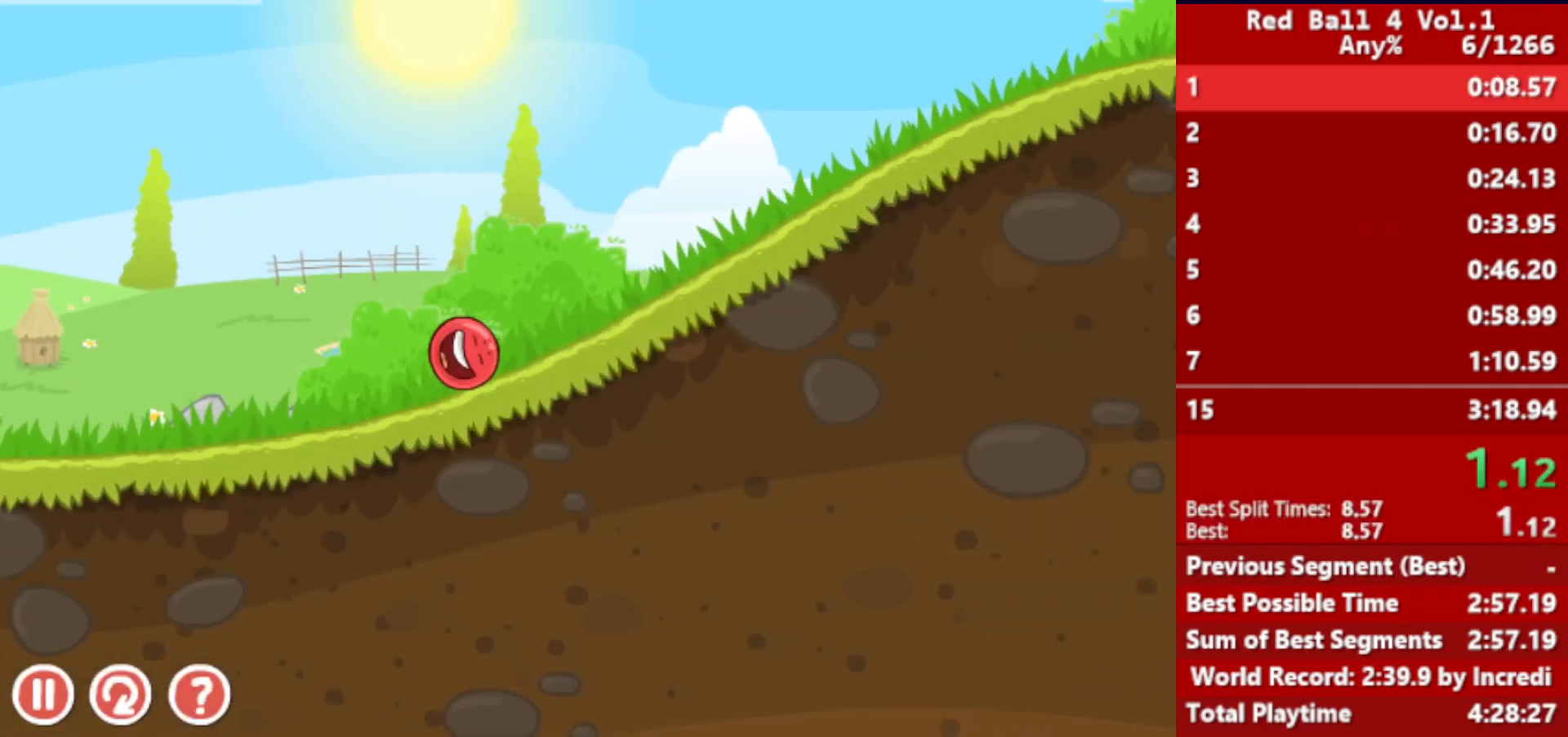
{"keys": ["right"], "events": []}
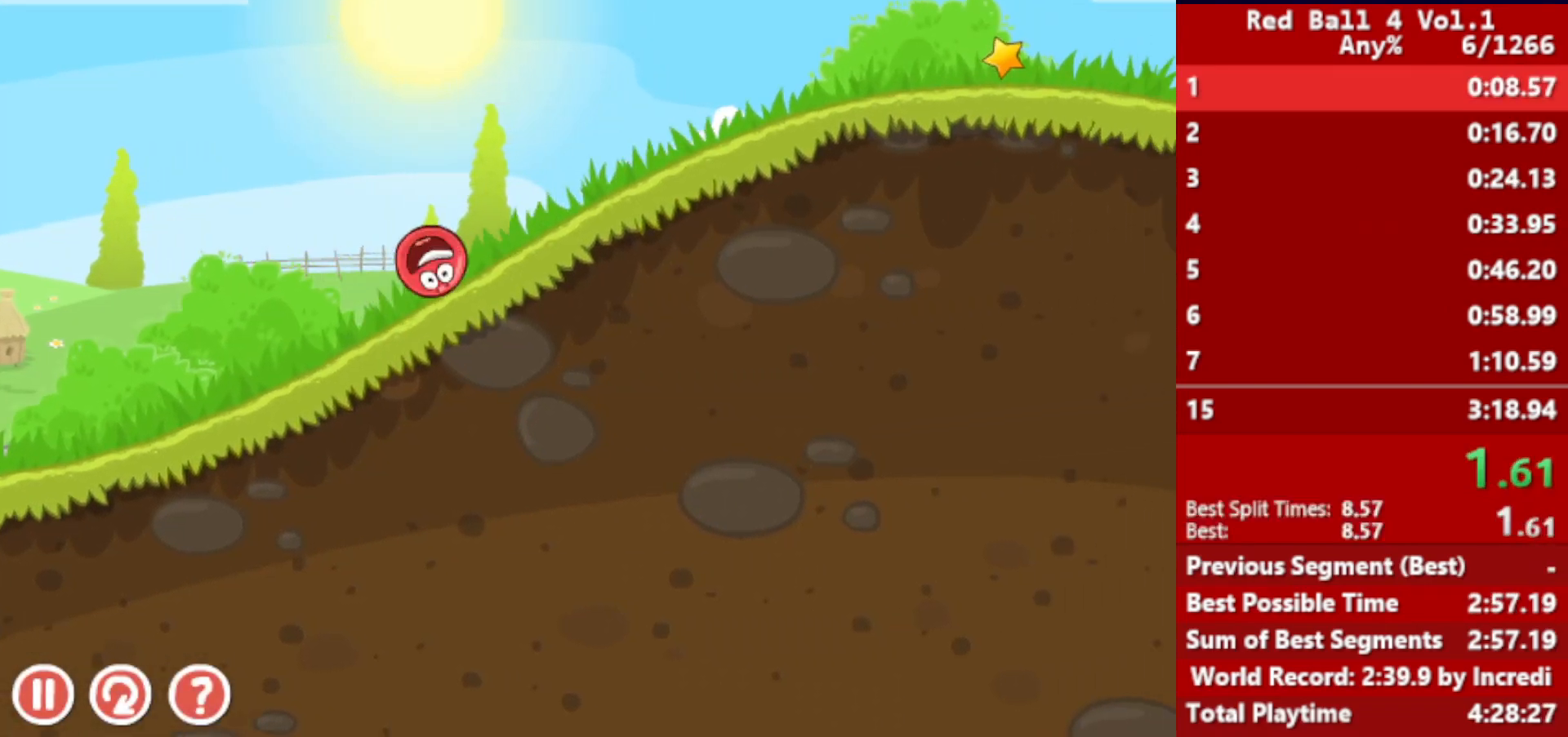
{"keys": ["right"], "events": []}
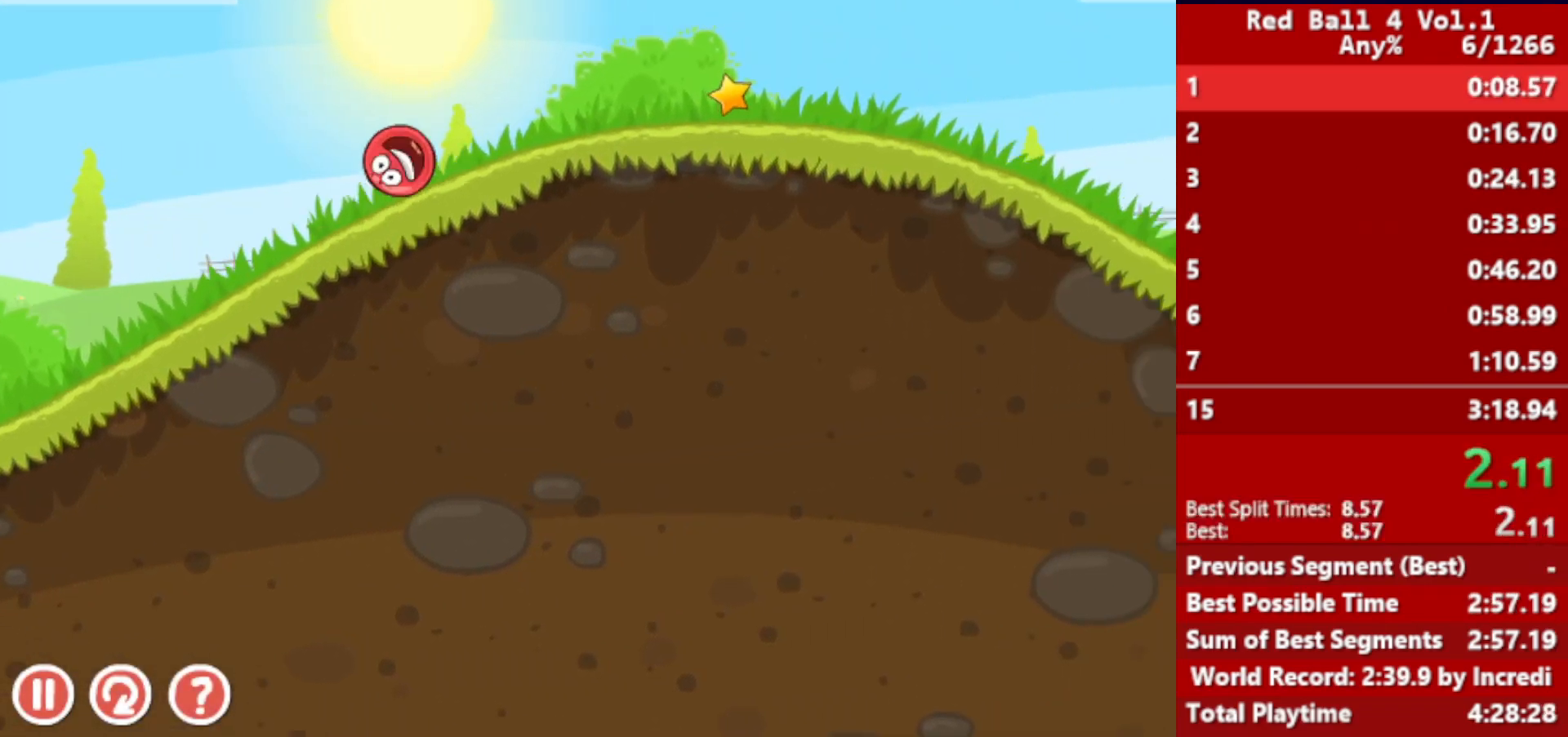
{"keys": ["right"], "events": []}
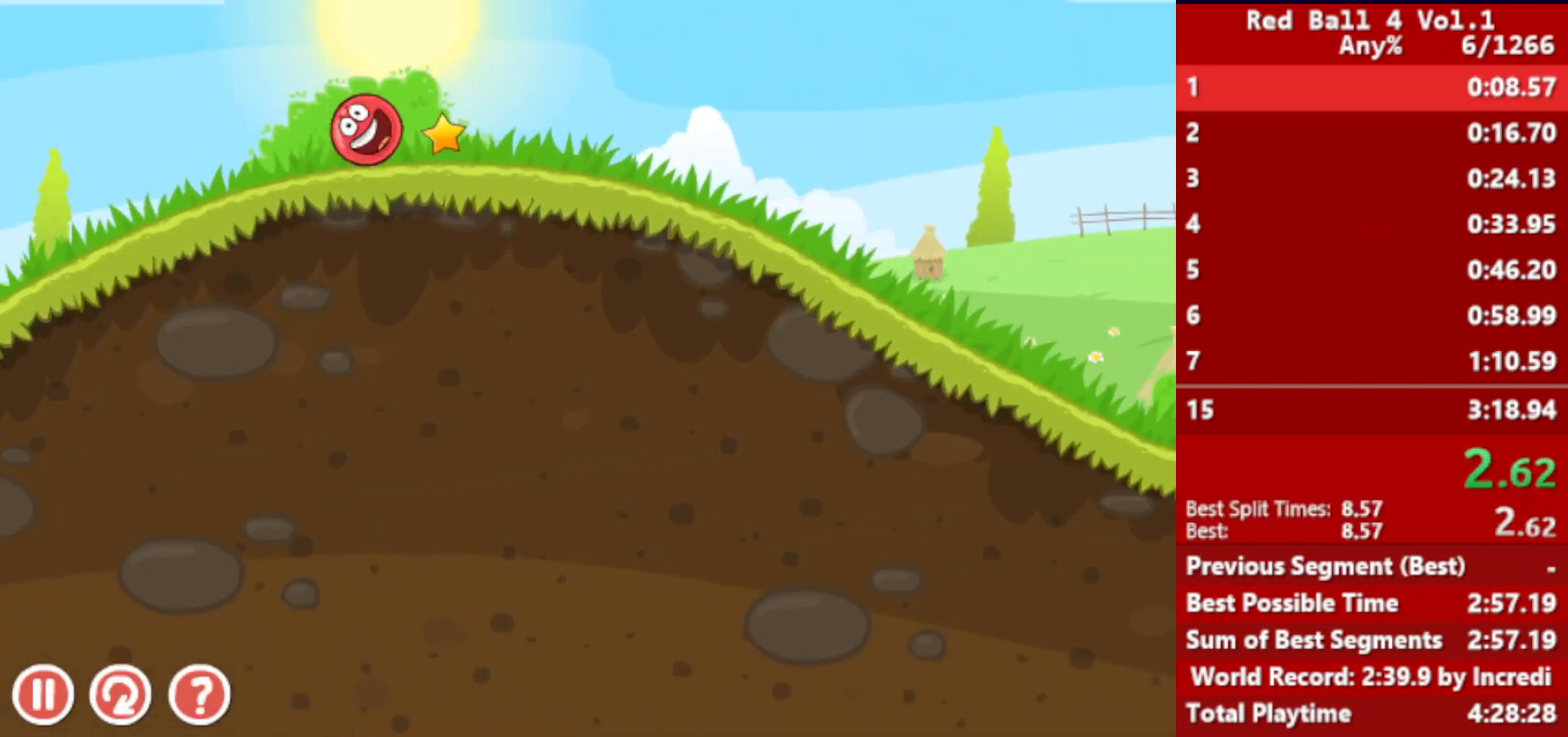
{"keys": ["right"], "events": []}
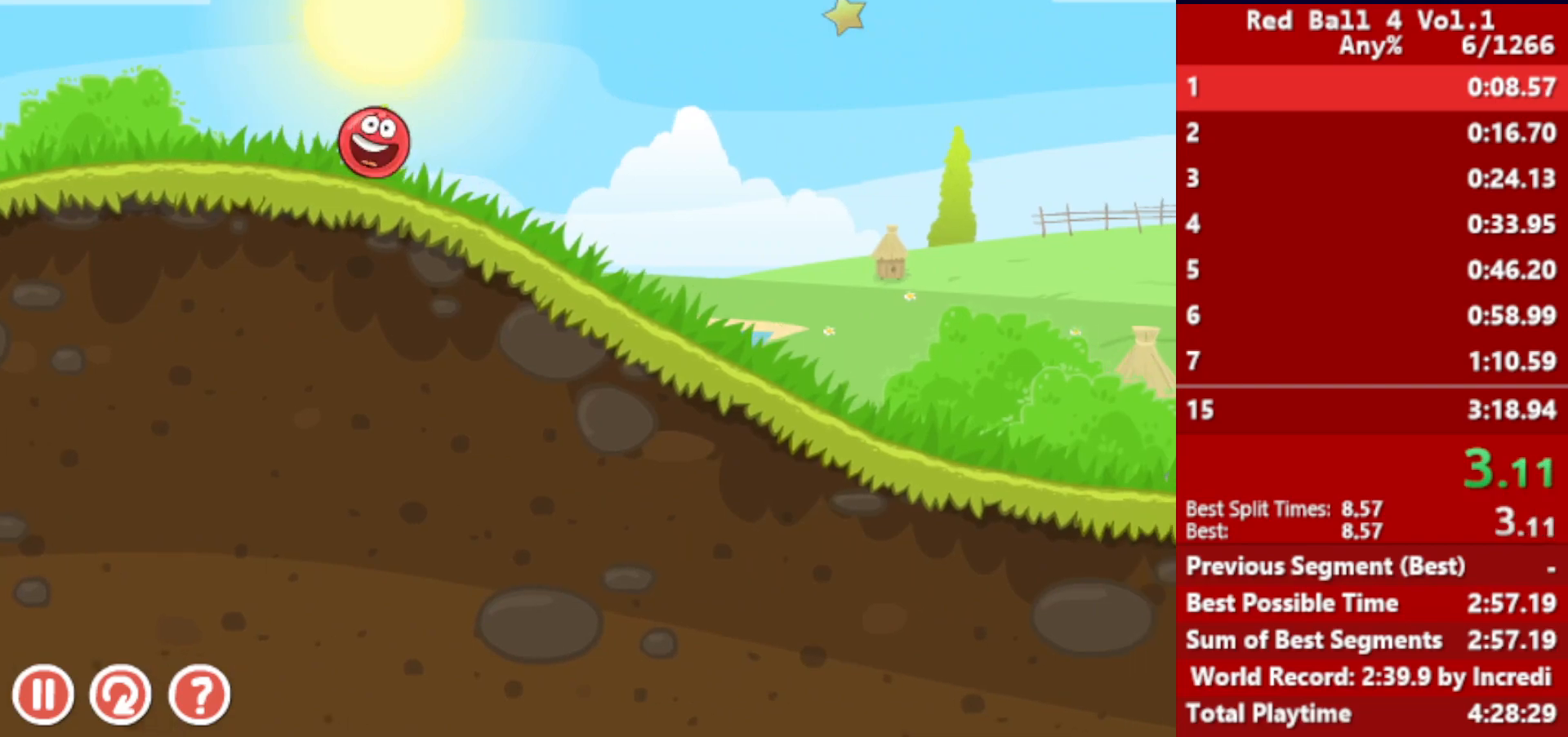
{"keys": ["right"], "events": []}
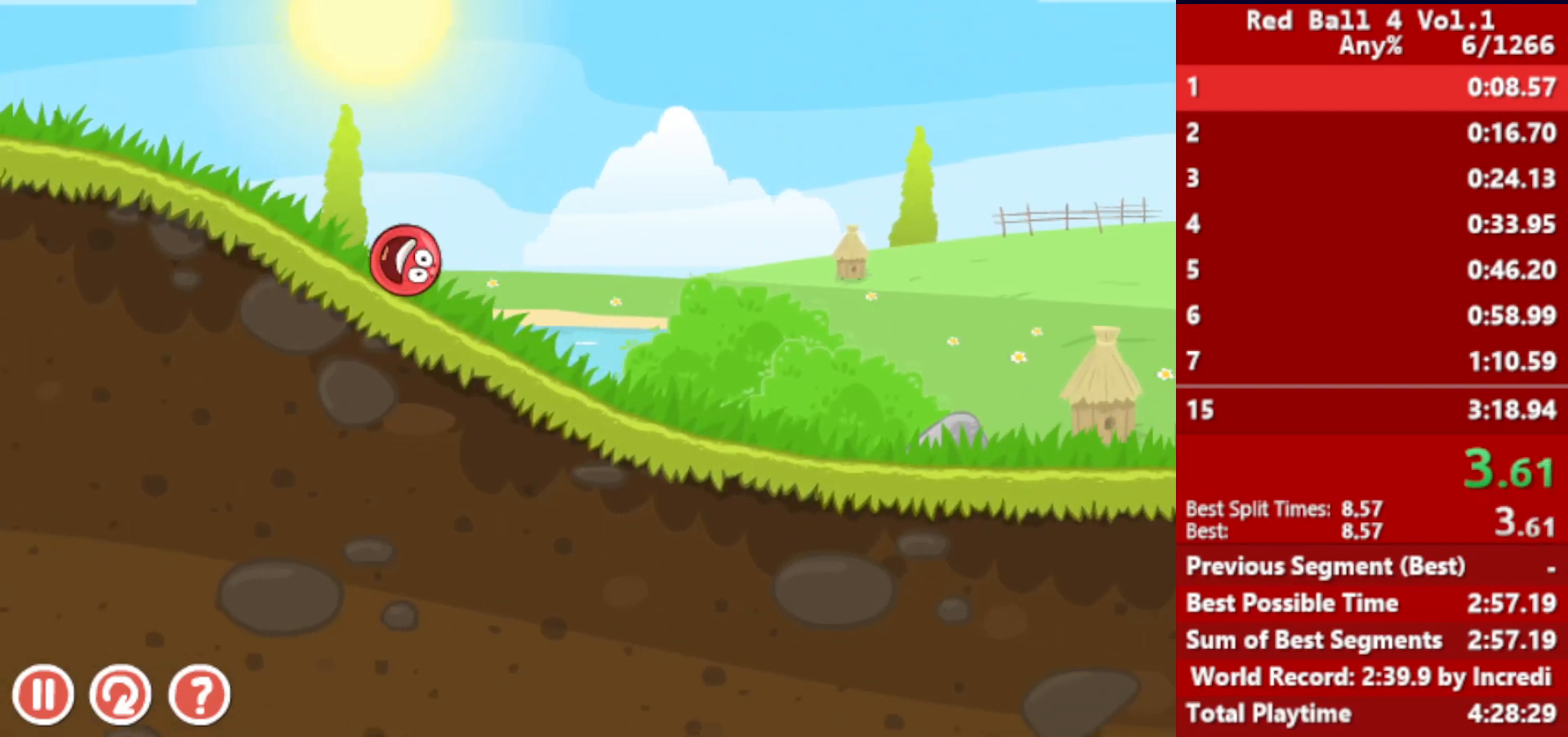
{"keys": ["right"], "events": []}
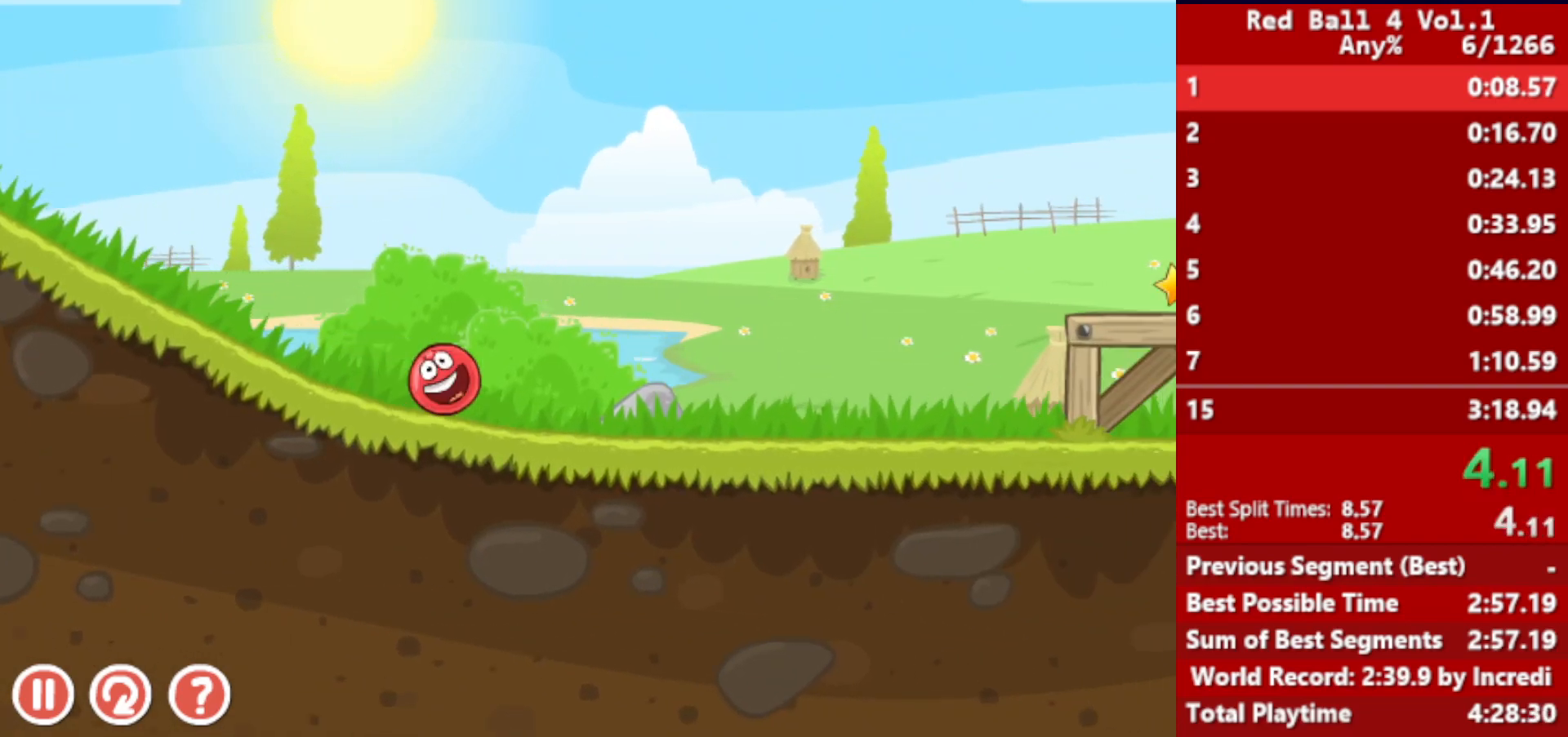
{"keys": ["right"], "events": [[367, "up", "down"], [400, "up", "up"]]}
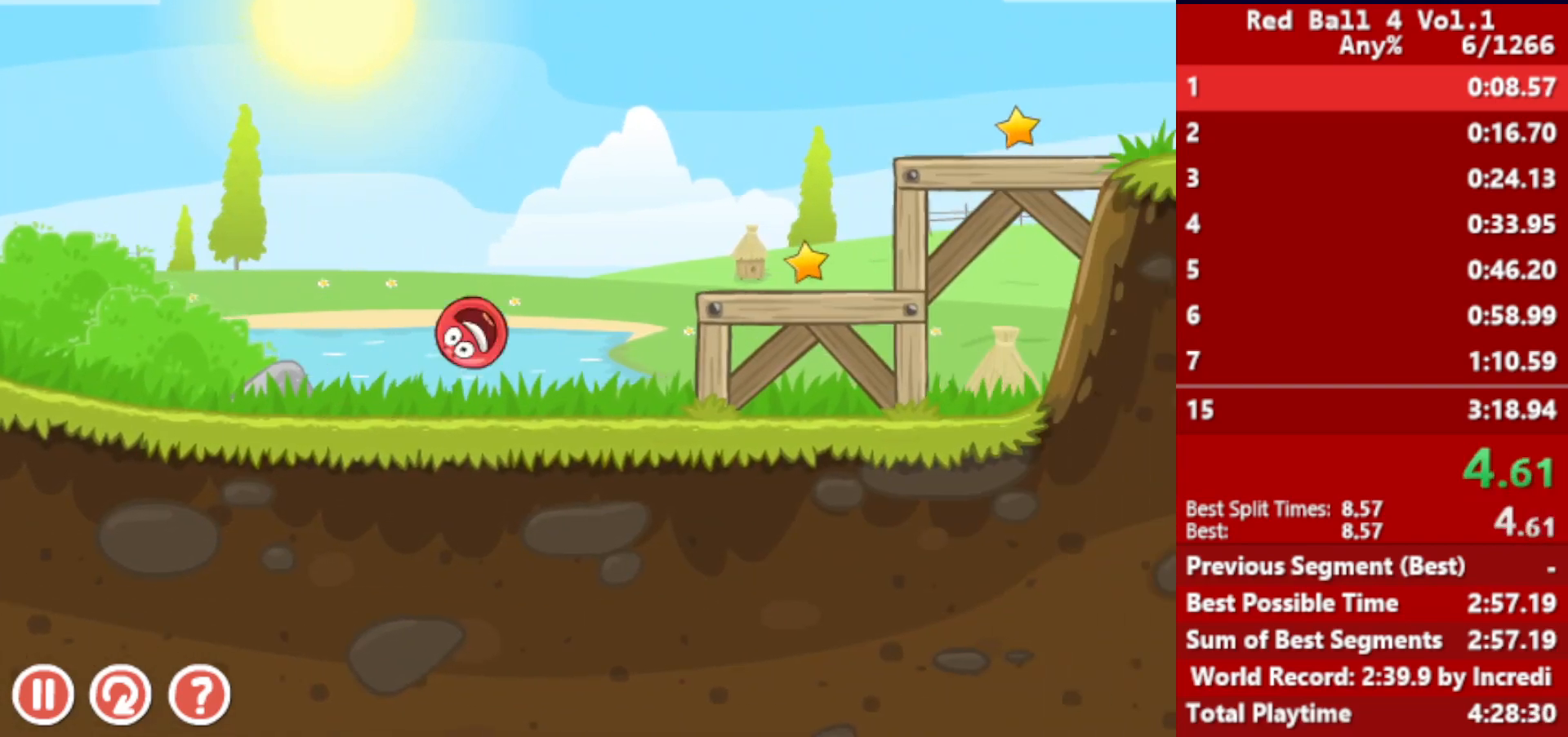
{"keys": ["right"], "events": [[33, "up", "down"], [67, "up", "up"], [167, "up", "down"], [267, "up", "up"]]}
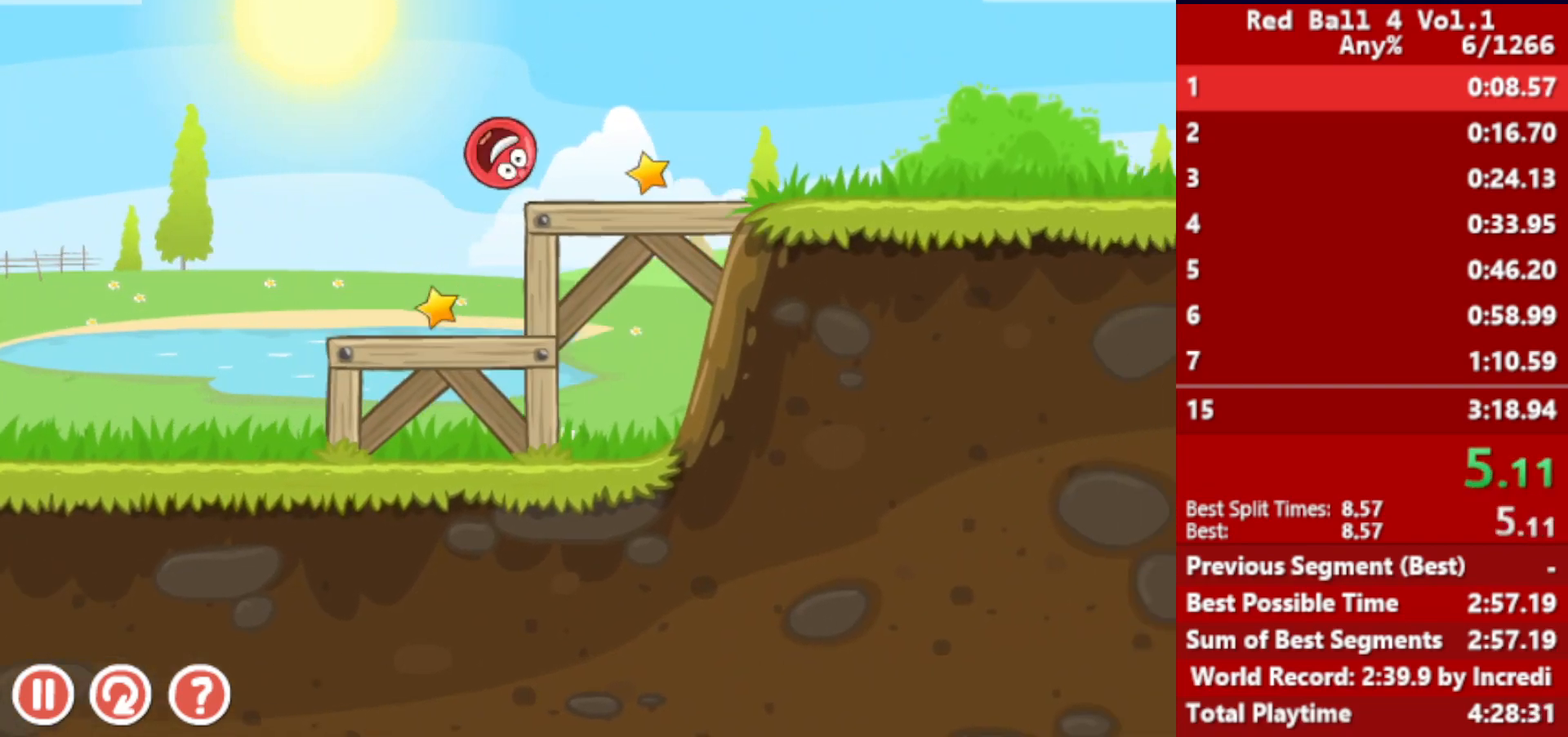
{"keys": ["right"], "events": []}
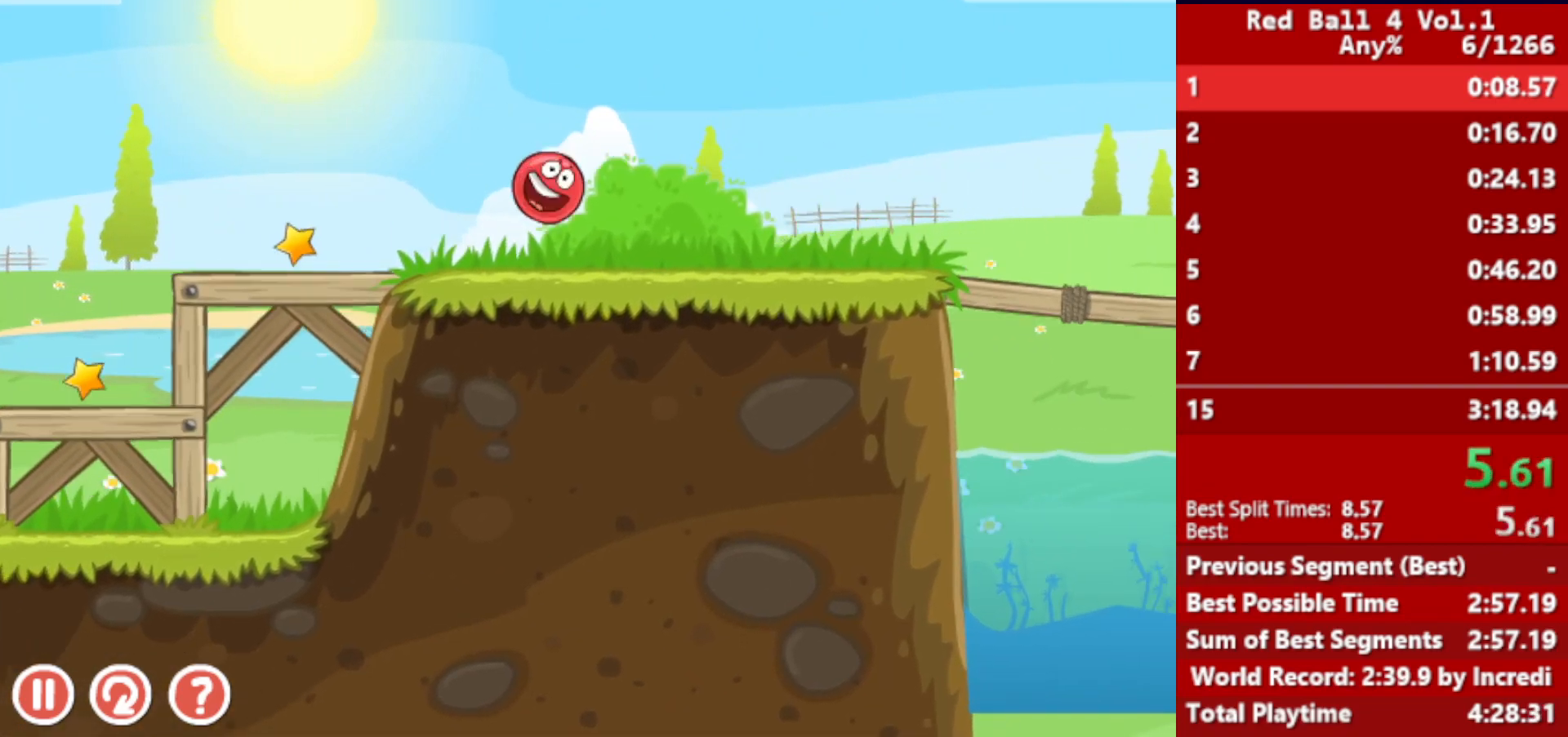
{"keys": ["right", "up"], "events": [[350, "up", "down"]]}
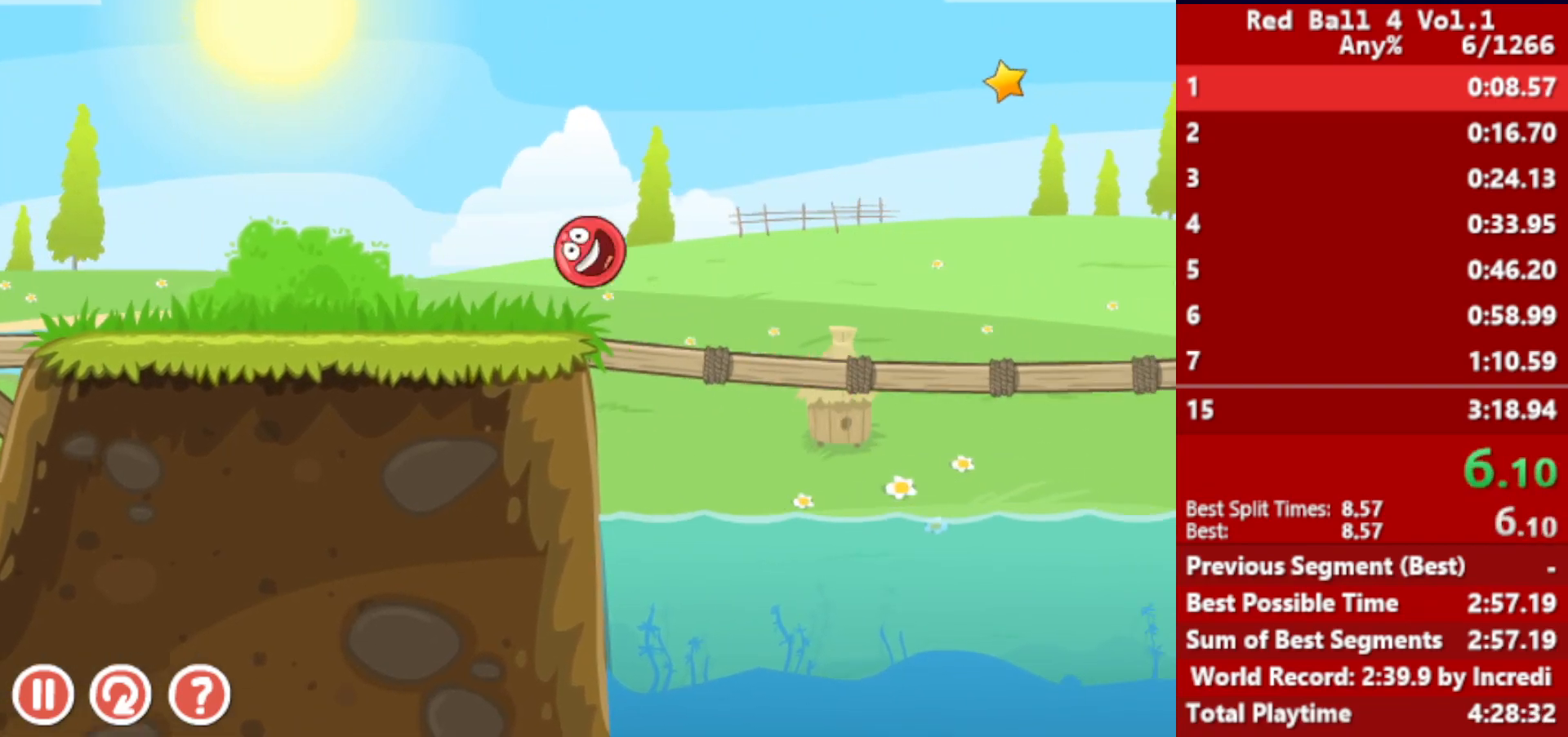
{"keys": ["right", "up"], "events": []}
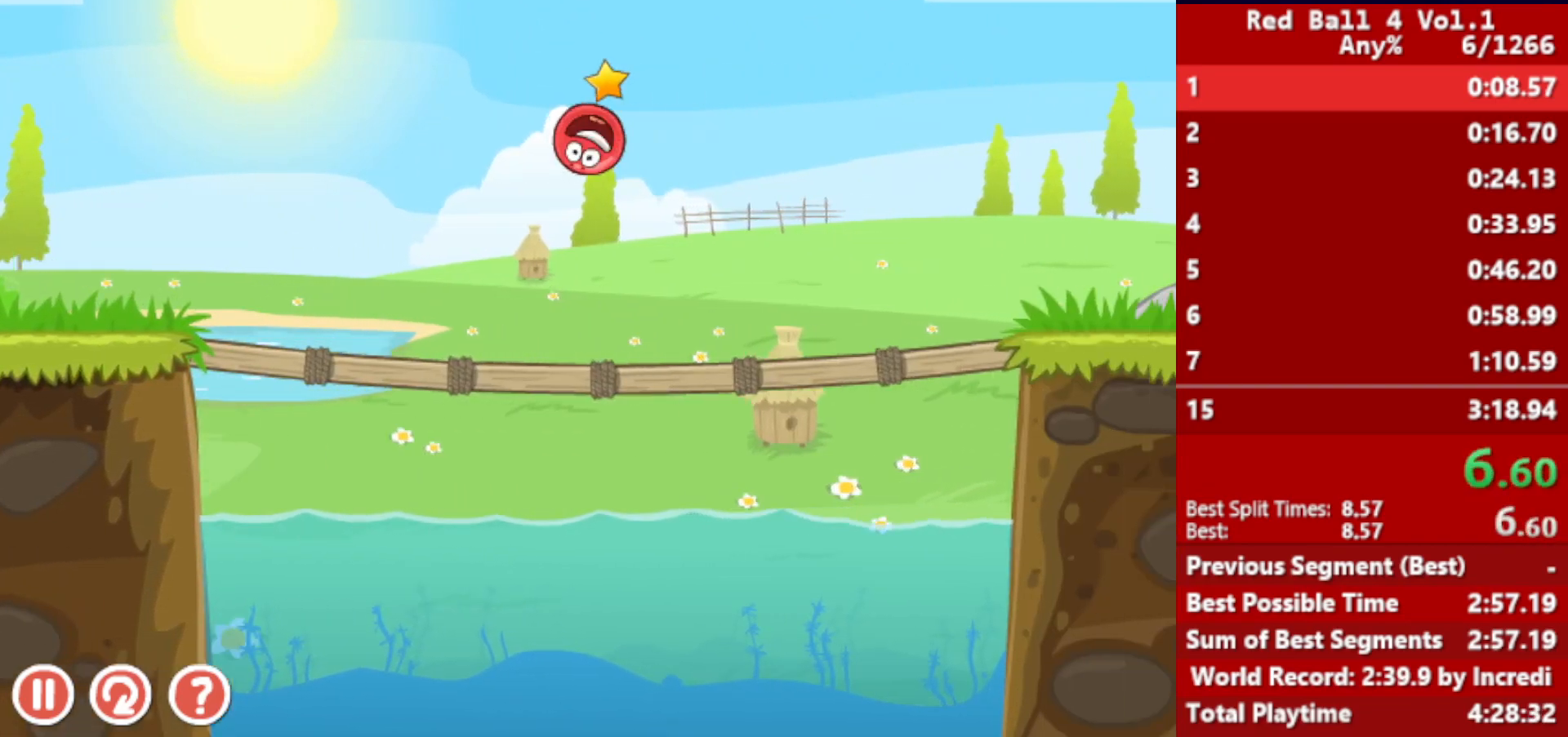
{"keys": ["right"], "events": [[50, "up", "up"]]}
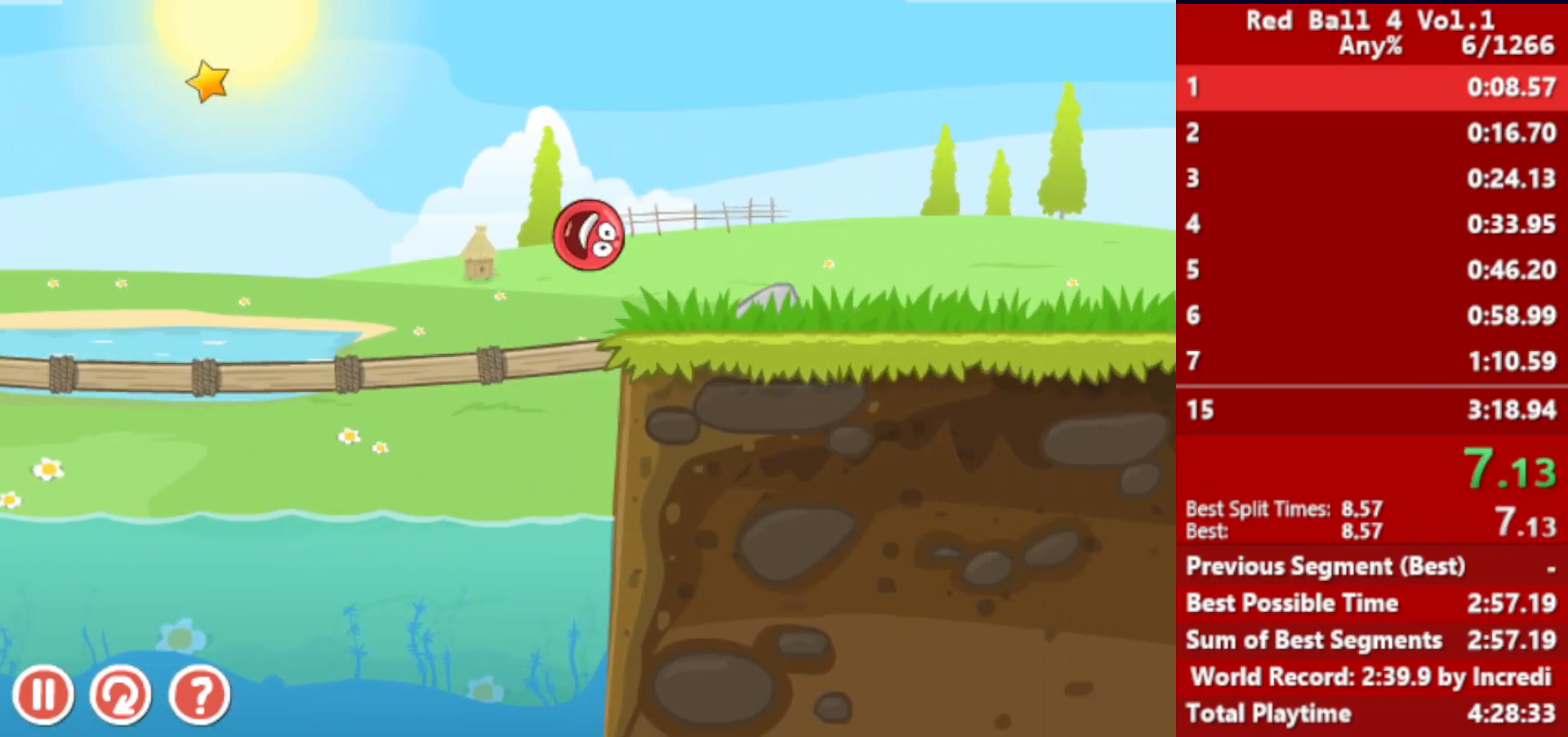
{"keys": ["right"], "events": [[133, "up", "down"], [150, "up", "up"], [300, "up", "down"], [333, "up", "up"], [417, "up", "down"], [483, "up", "up"]]}